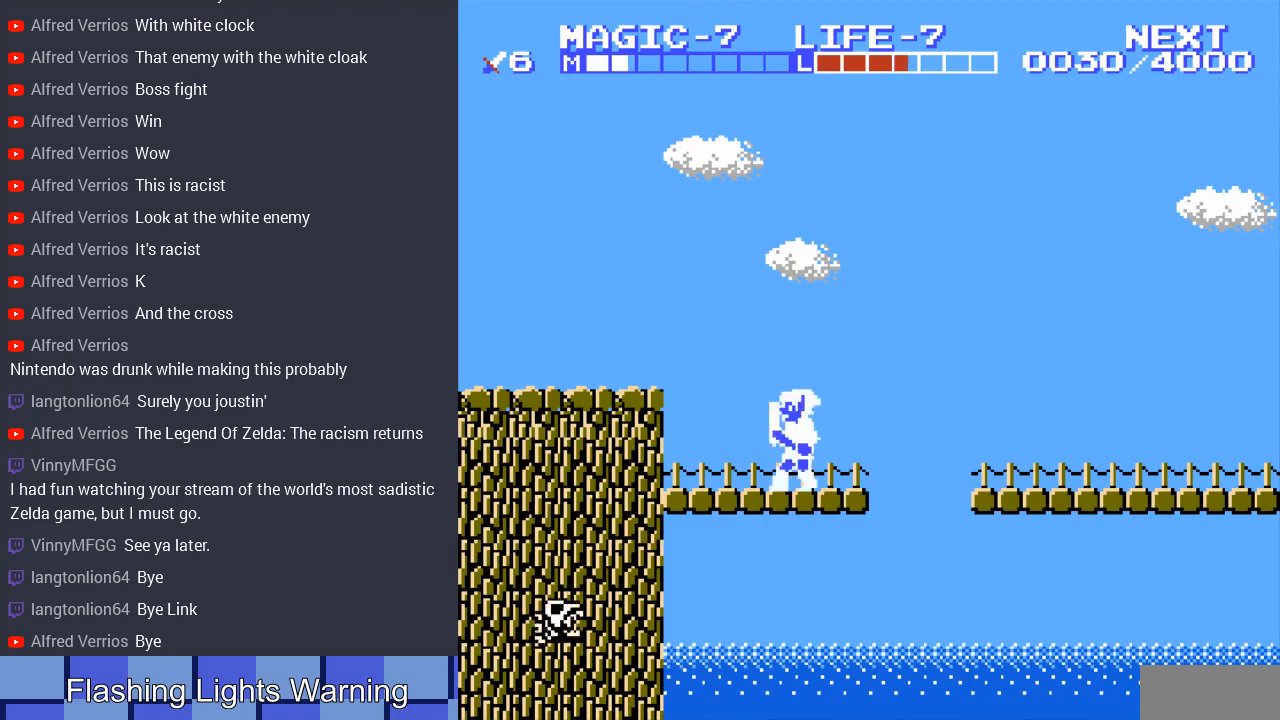
Gameplay with a controller (Nintendo layout); each line is a JSON object with the inputs held at the frame after it. "events" lists button and stick changes between this image and that frame as [ms after this image, input, new state], when the widget could be followed in between. Not read: L3 R3.
{"buttons": ["A", "DPAD_RIGHT"], "events": [[33, "DPAD_RIGHT", "down"], [333, "A", "down"]]}
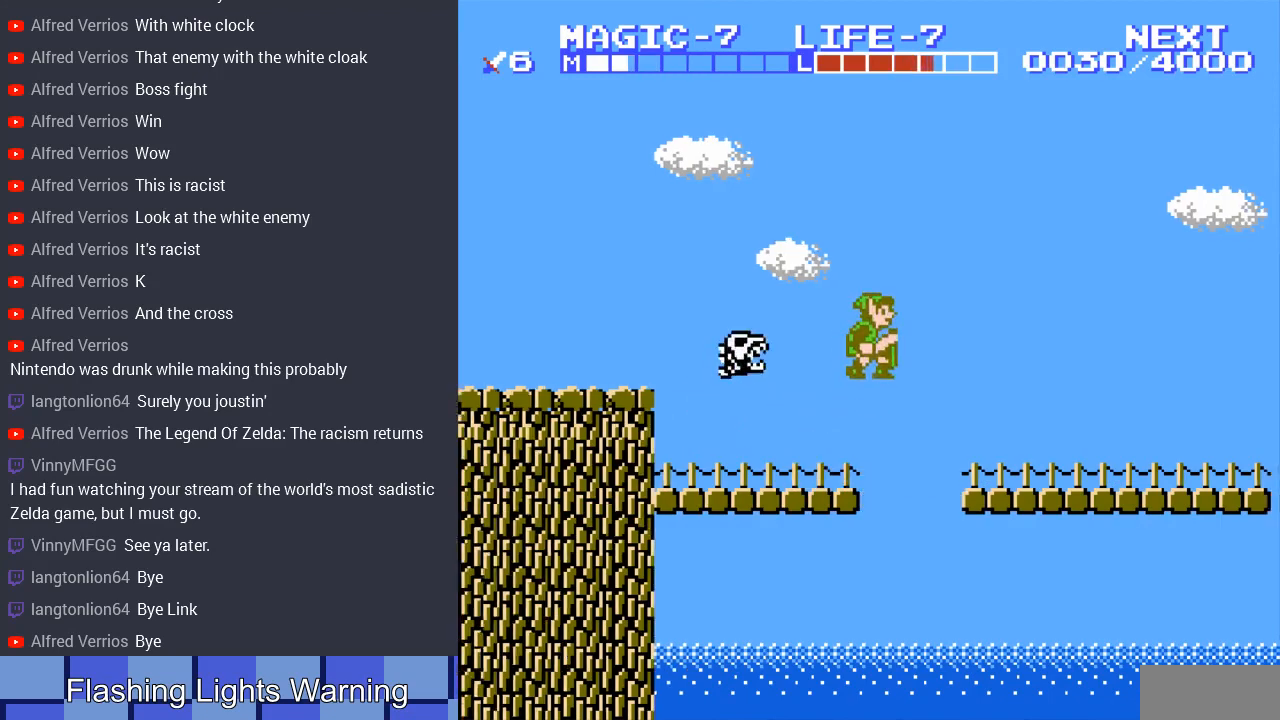
{"buttons": ["DPAD_RIGHT"], "events": [[200, "A", "up"]]}
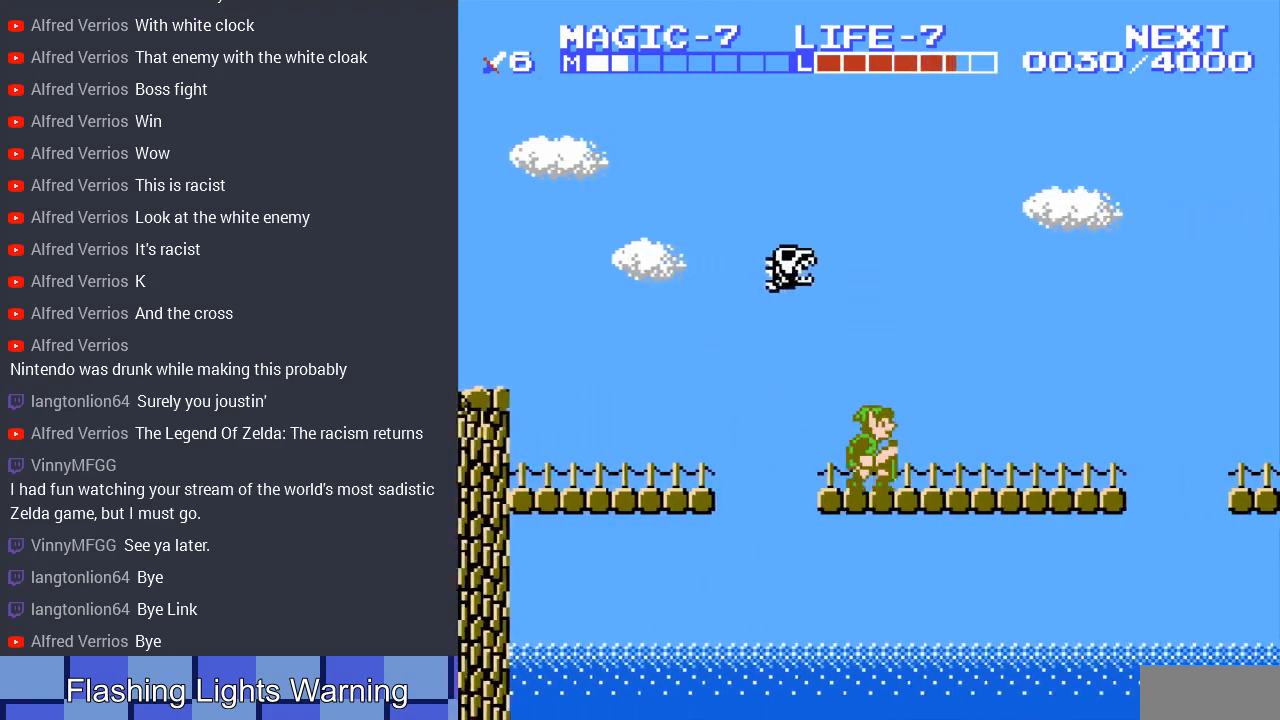
{"buttons": ["A", "DPAD_UP"], "events": [[167, "DPAD_RIGHT", "up"], [200, "DPAD_LEFT", "down"], [300, "DPAD_UP", "down"], [333, "DPAD_LEFT", "up"], [367, "A", "down"]]}
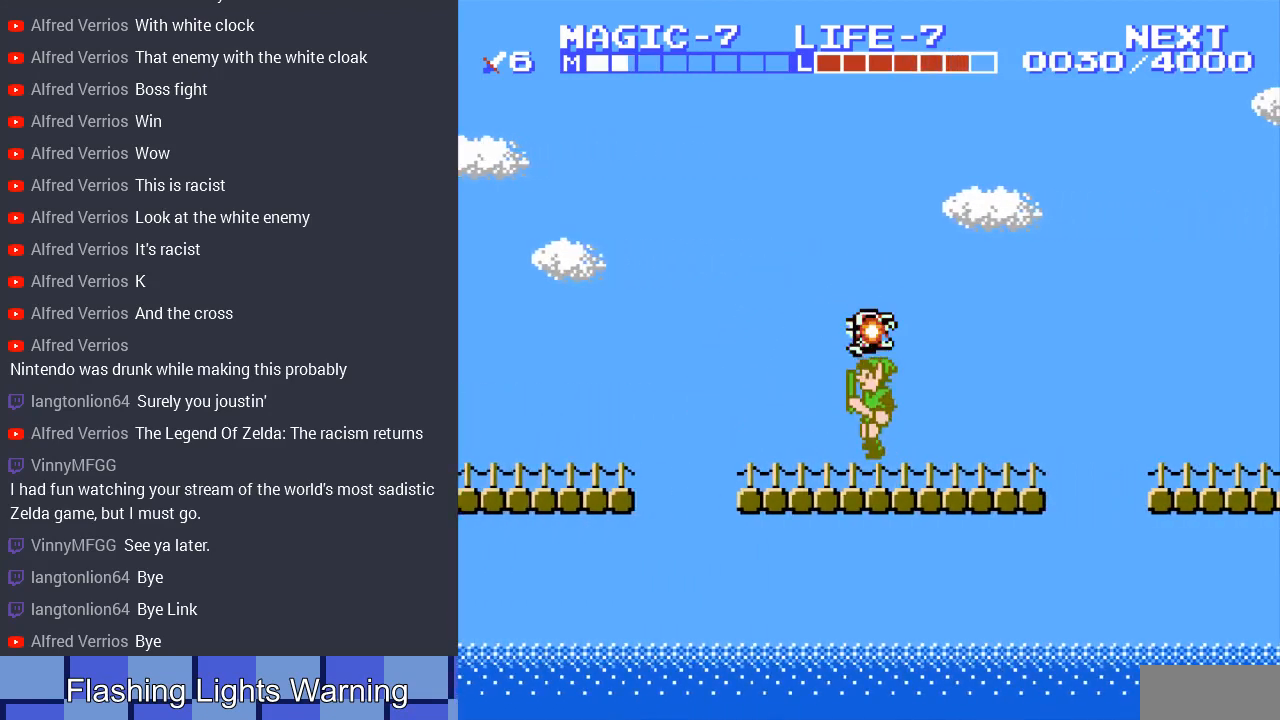
{"buttons": ["DPAD_RIGHT"], "events": [[33, "A", "up"], [133, "DPAD_RIGHT", "down"], [200, "A", "down"], [233, "DPAD_RIGHT", "up"], [367, "A", "up"], [467, "DPAD_RIGHT", "down"], [500, "DPAD_UP", "up"]]}
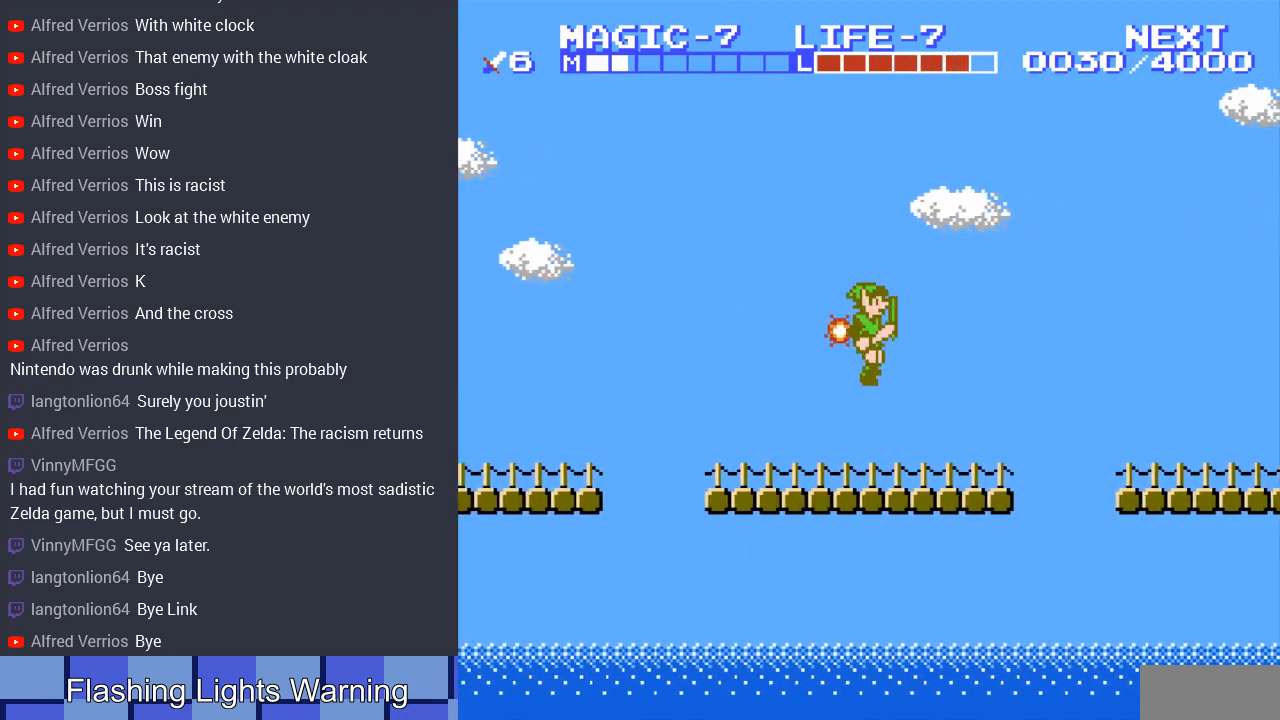
{"buttons": ["A", "DPAD_RIGHT"], "events": [[467, "A", "down"]]}
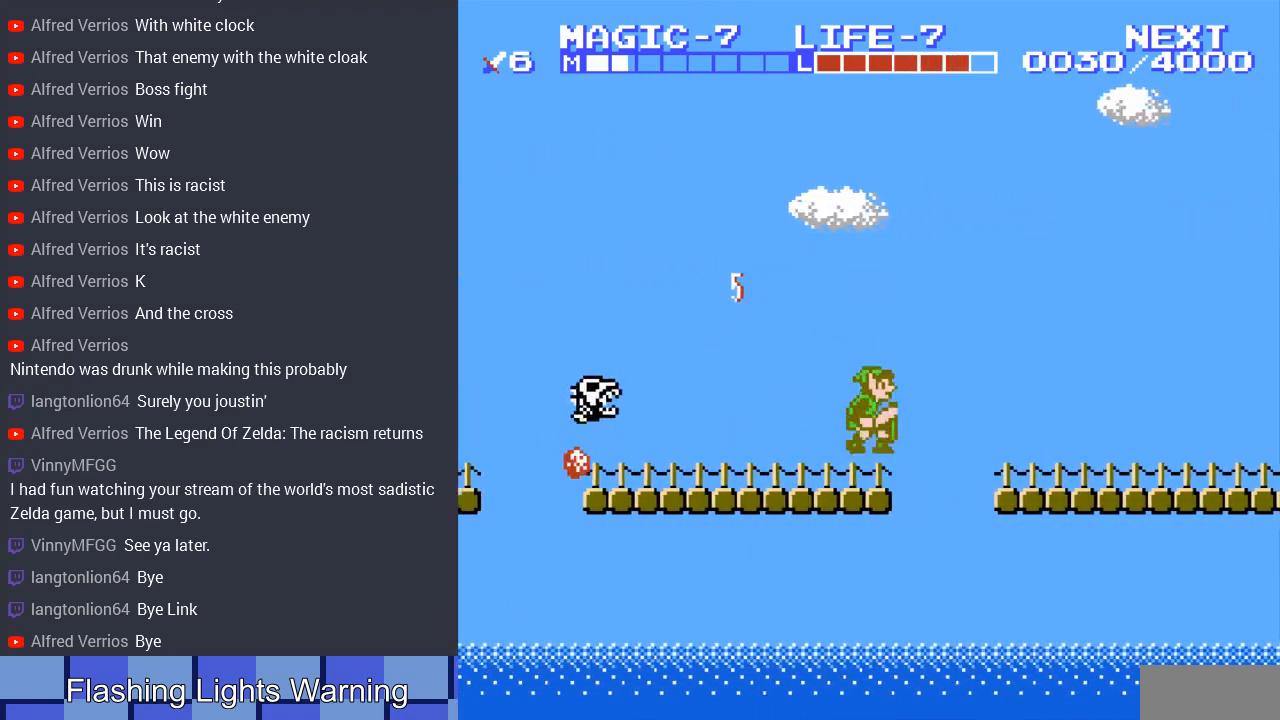
{"buttons": ["DPAD_RIGHT"], "events": [[233, "A", "up"]]}
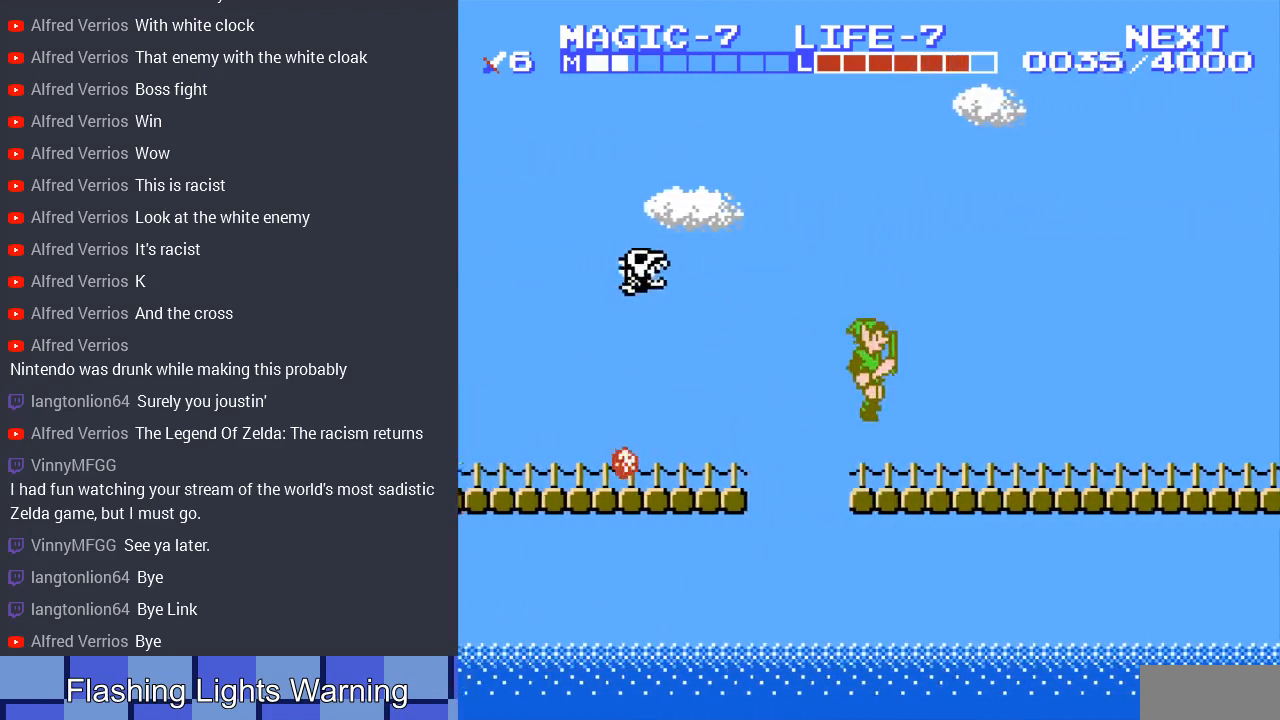
{"buttons": ["DPAD_RIGHT"], "events": []}
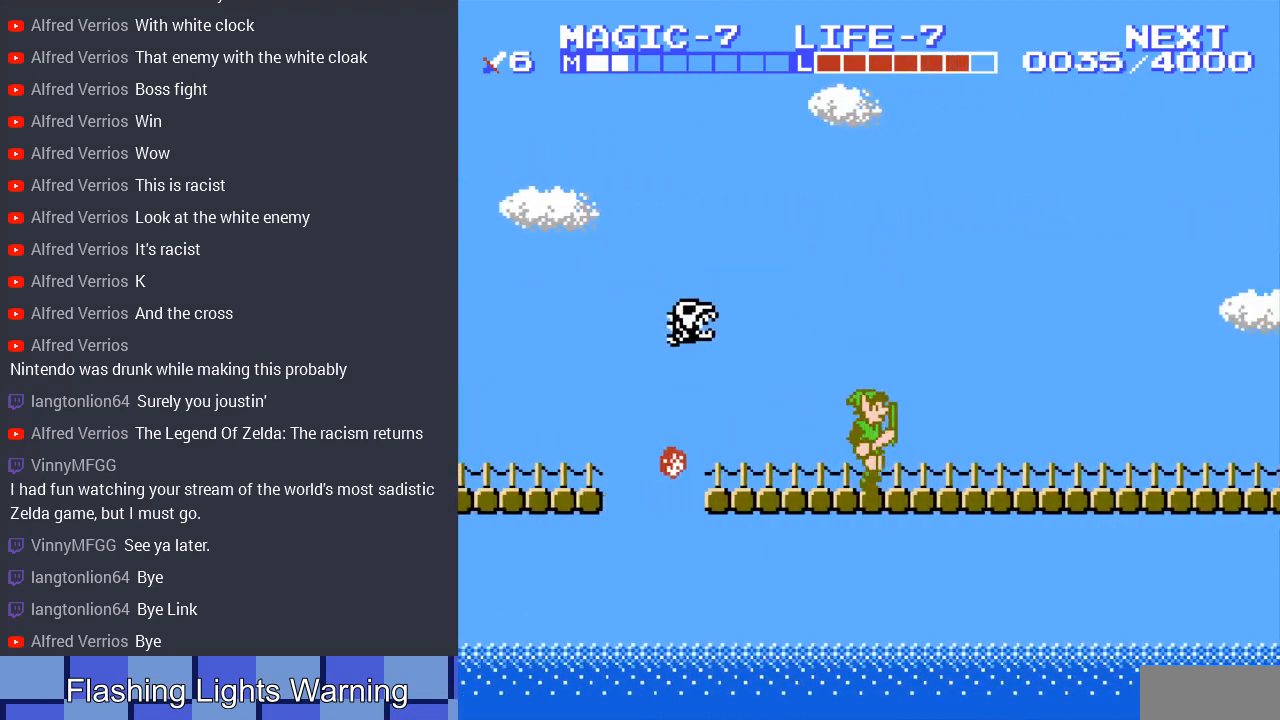
{"buttons": ["DPAD_RIGHT"], "events": []}
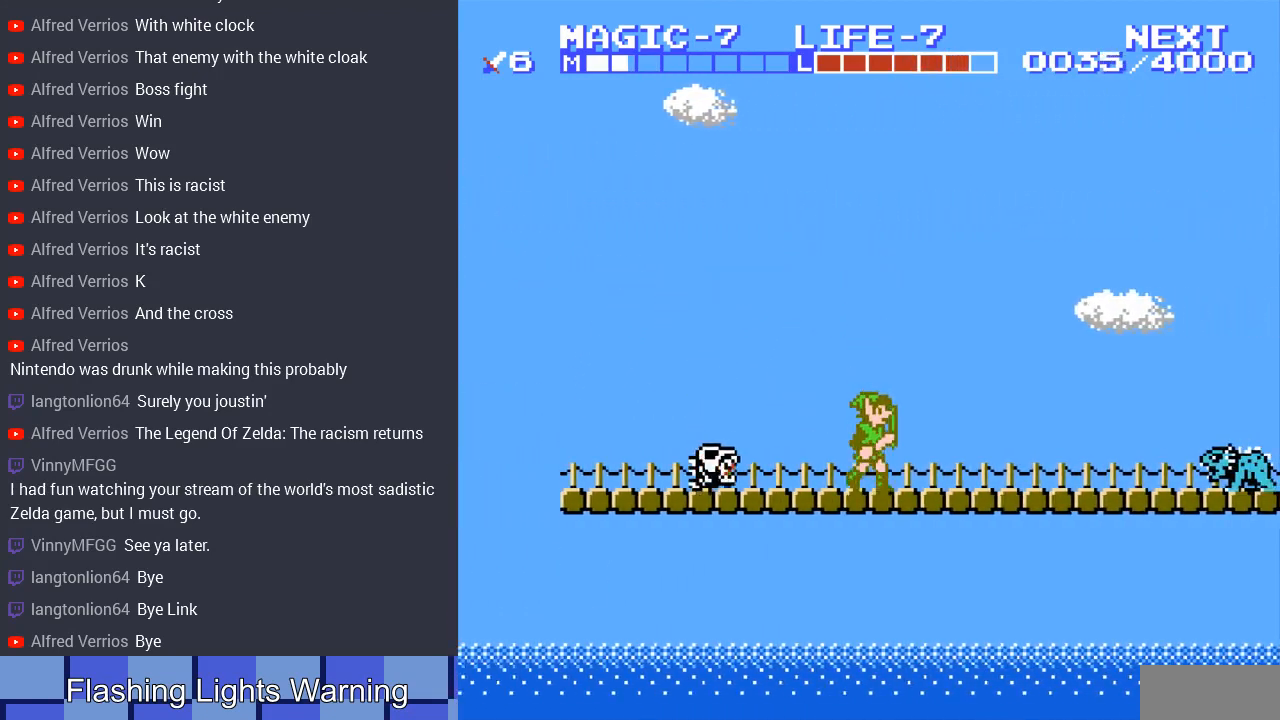
{"buttons": ["DPAD_RIGHT"], "events": []}
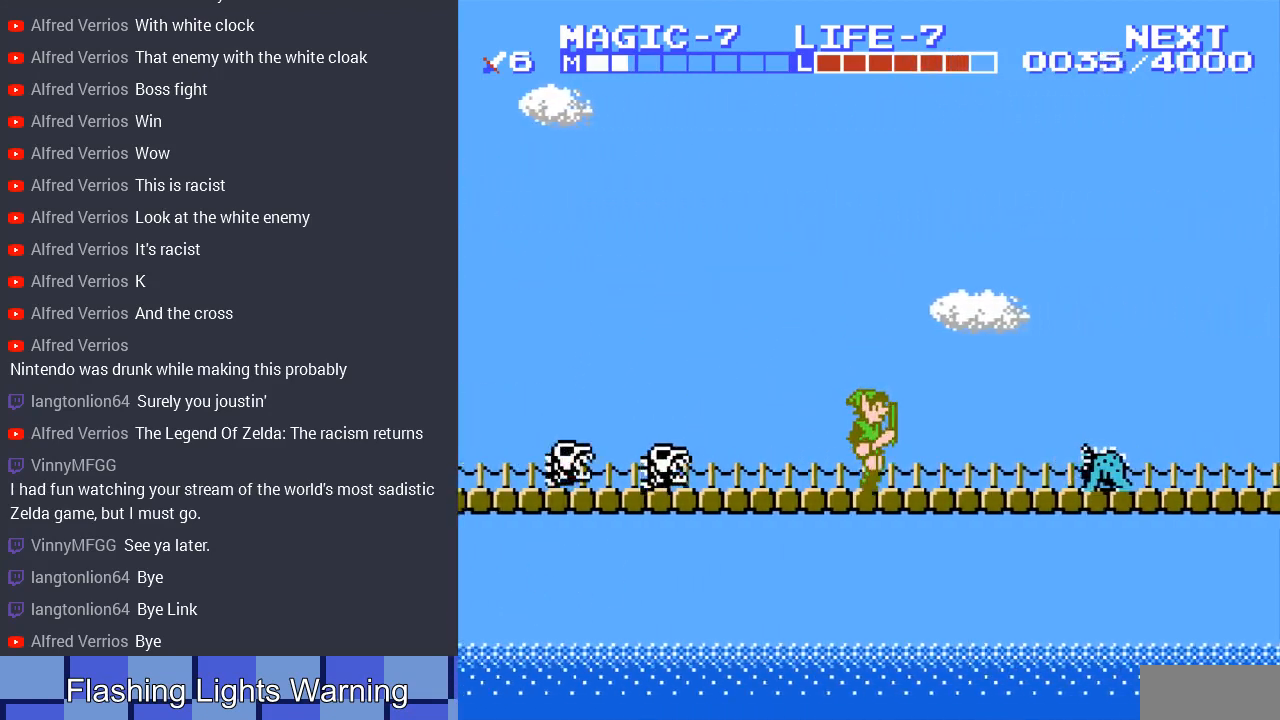
{"buttons": ["DPAD_DOWN", "DPAD_RIGHT"], "events": [[167, "A", "down"], [367, "DPAD_DOWN", "down"], [500, "A", "up"]]}
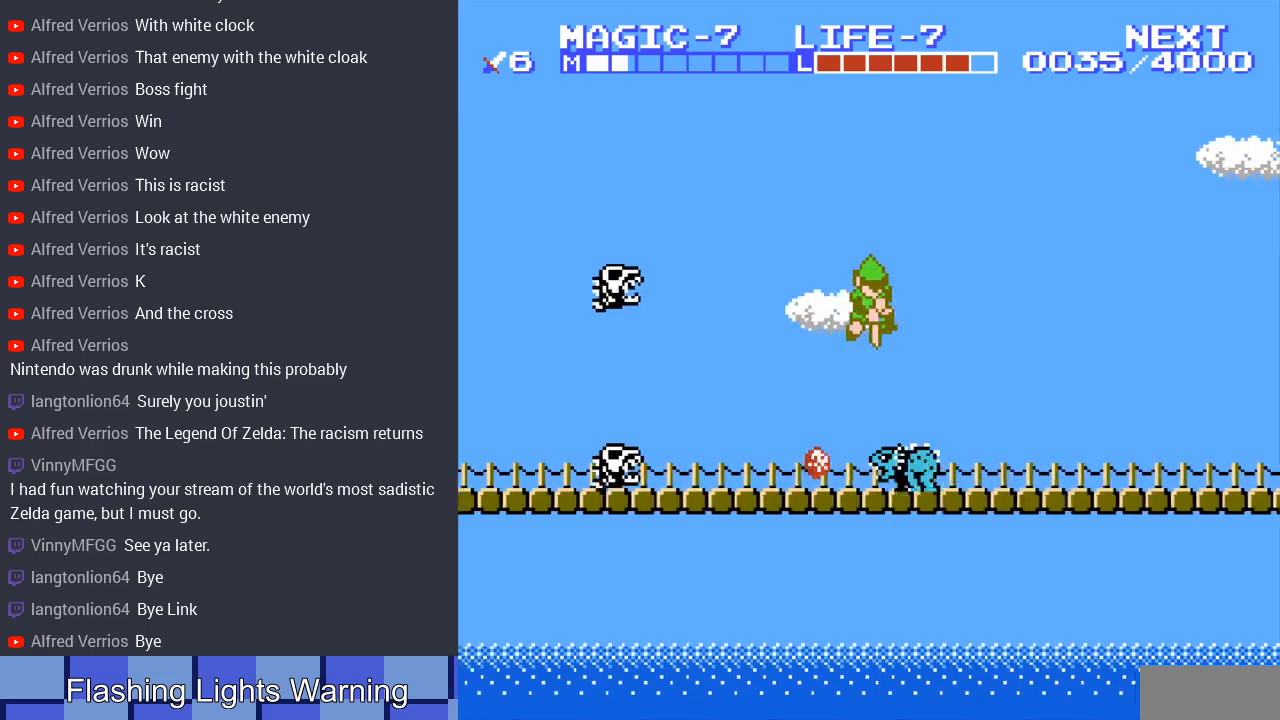
{"buttons": ["A", "DPAD_RIGHT"], "events": [[333, "DPAD_DOWN", "up"], [400, "A", "down"]]}
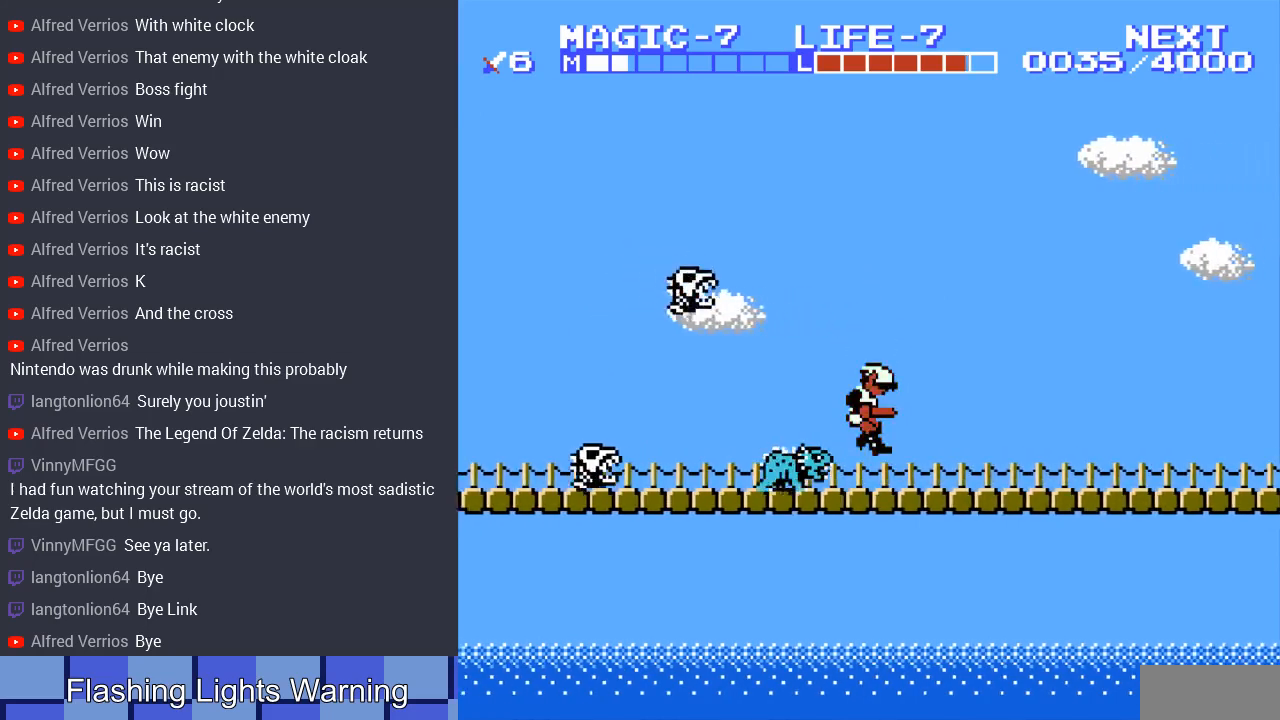
{"buttons": ["DPAD_RIGHT"], "events": [[200, "A", "up"]]}
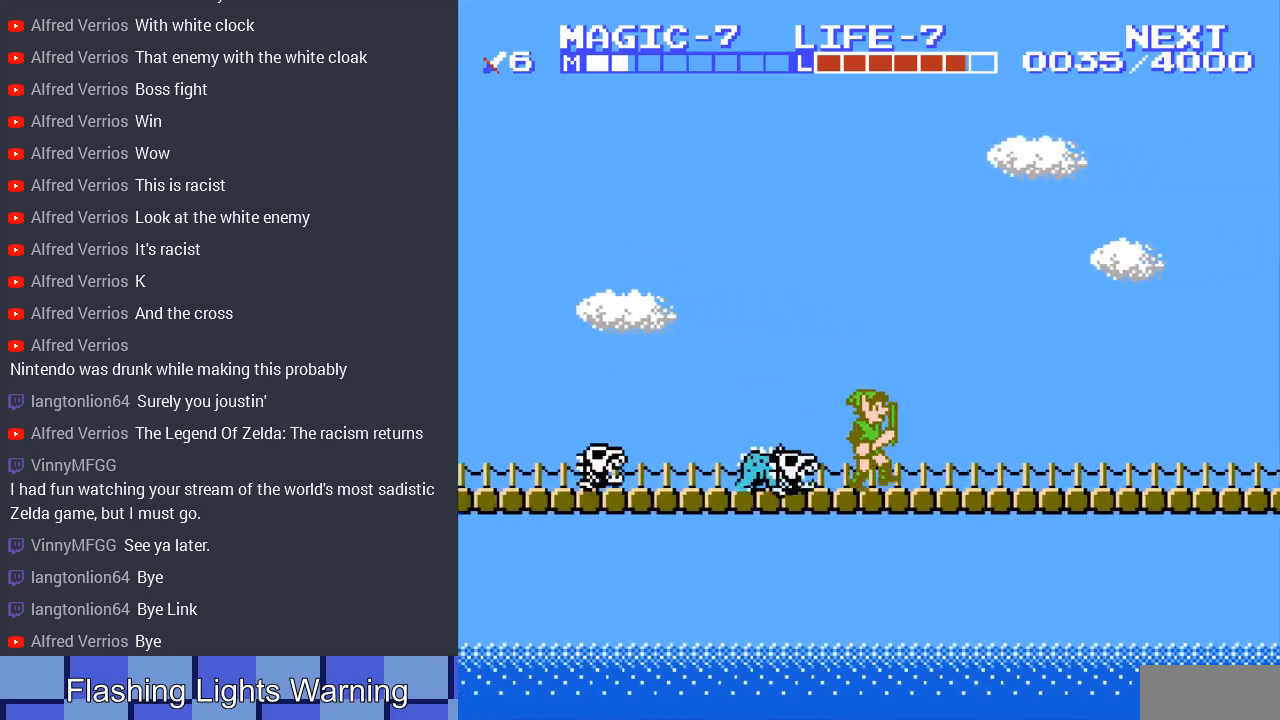
{"buttons": ["DPAD_RIGHT"], "events": []}
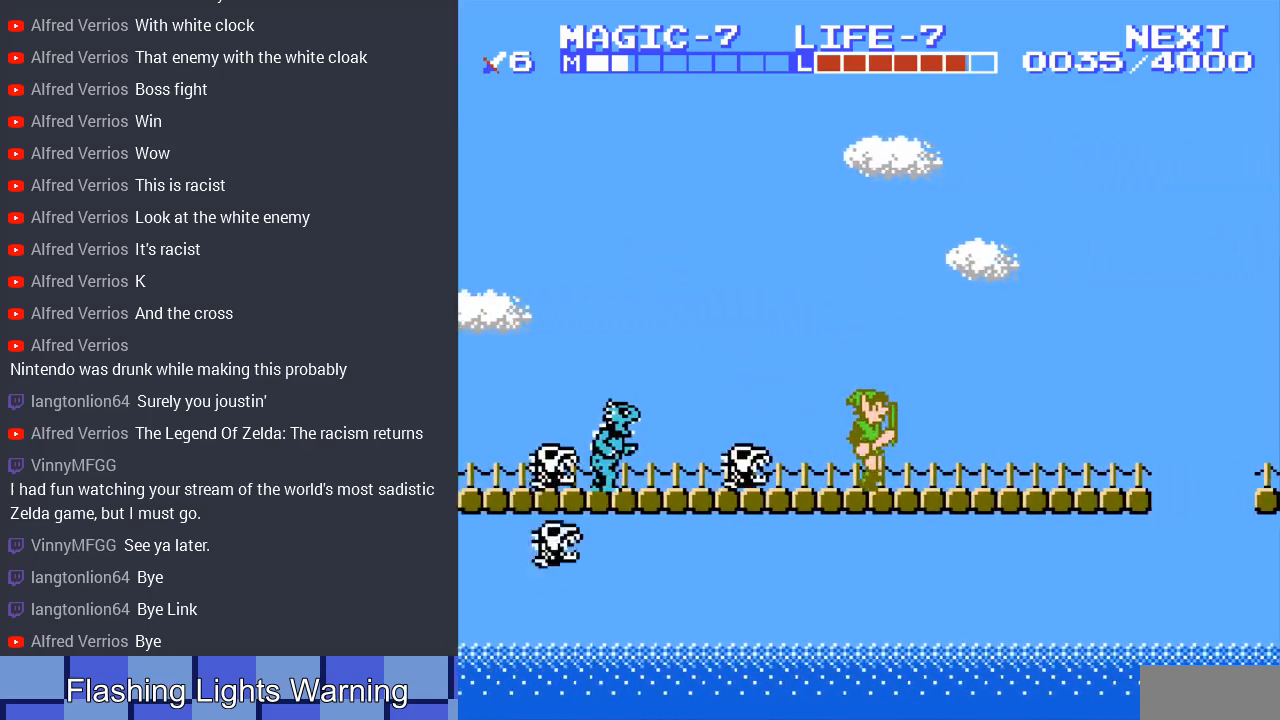
{"buttons": ["DPAD_RIGHT"], "events": []}
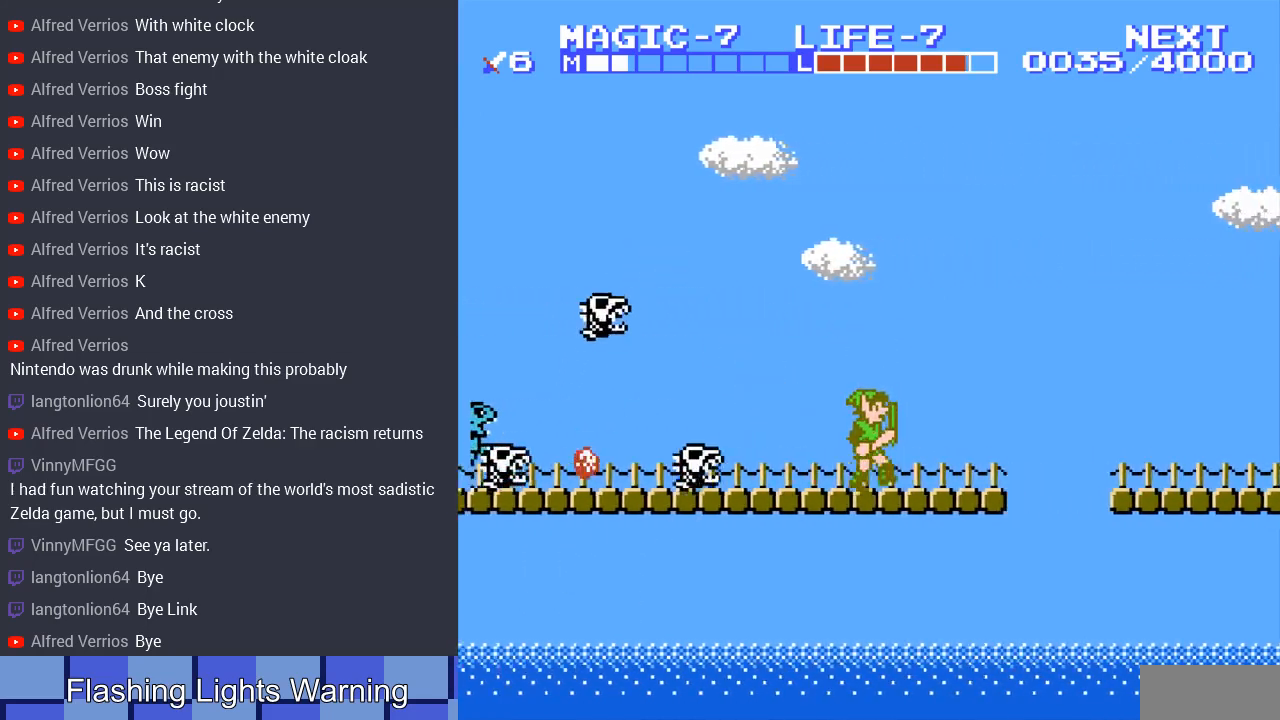
{"buttons": ["DPAD_LEFT"], "events": [[267, "A", "down"], [300, "DPAD_LEFT", "down"], [300, "DPAD_RIGHT", "up"], [500, "A", "up"]]}
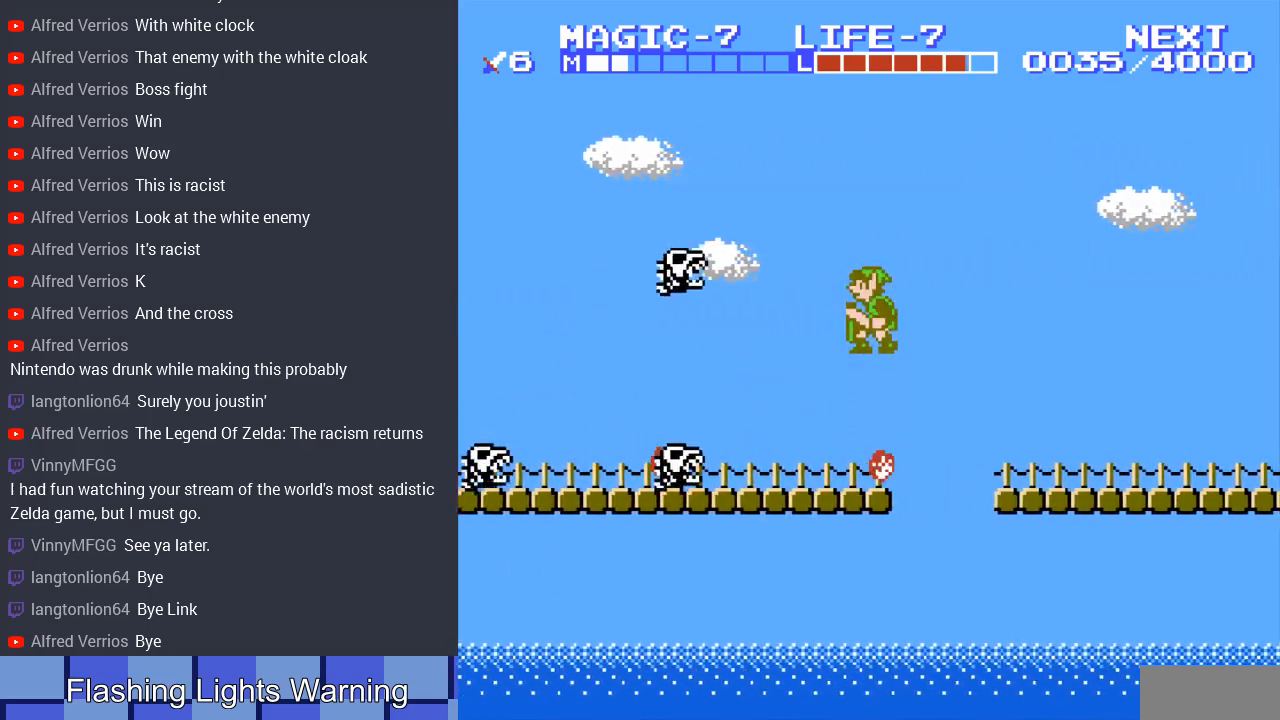
{"buttons": ["A", "DPAD_RIGHT"], "events": [[33, "DPAD_LEFT", "up"], [333, "DPAD_RIGHT", "down"], [433, "A", "down"]]}
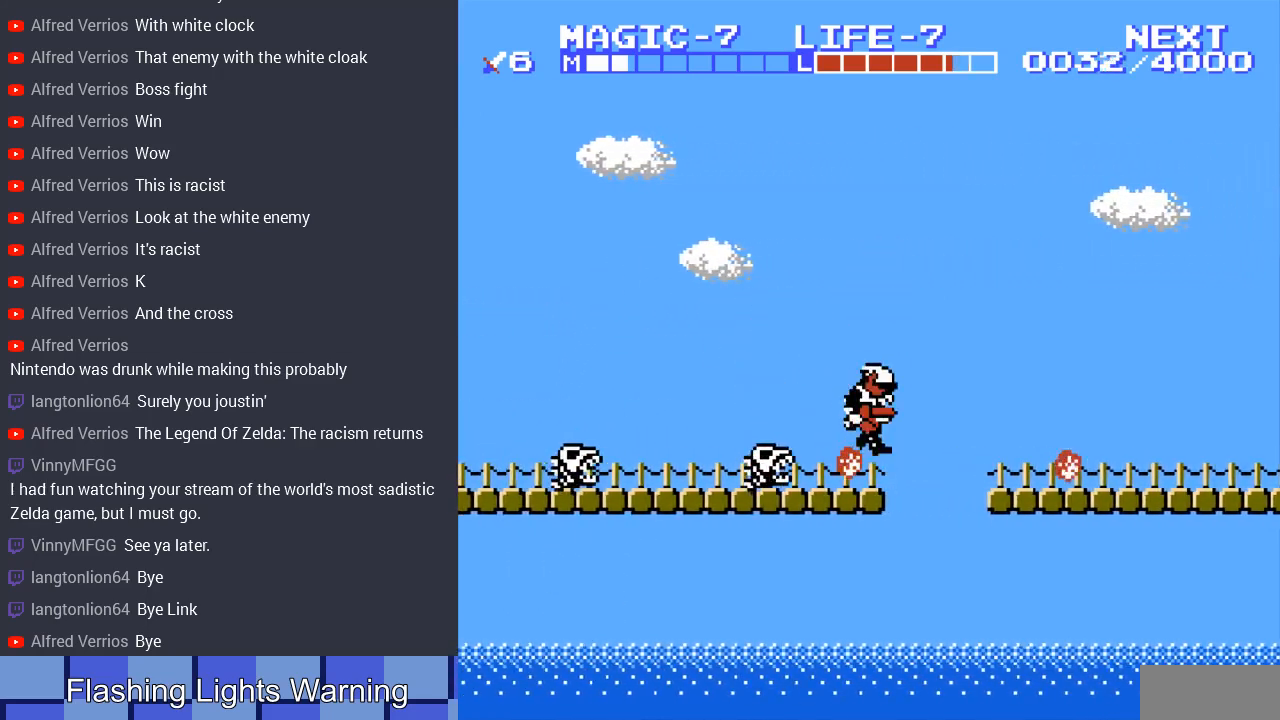
{"buttons": ["A"], "events": [[133, "DPAD_UP", "down"], [167, "DPAD_UP", "up"], [200, "DPAD_UP", "down"], [233, "DPAD_LEFT", "down"], [233, "DPAD_RIGHT", "up"], [233, "DPAD_UP", "up"], [300, "A", "up"], [400, "A", "down"], [500, "DPAD_LEFT", "up"]]}
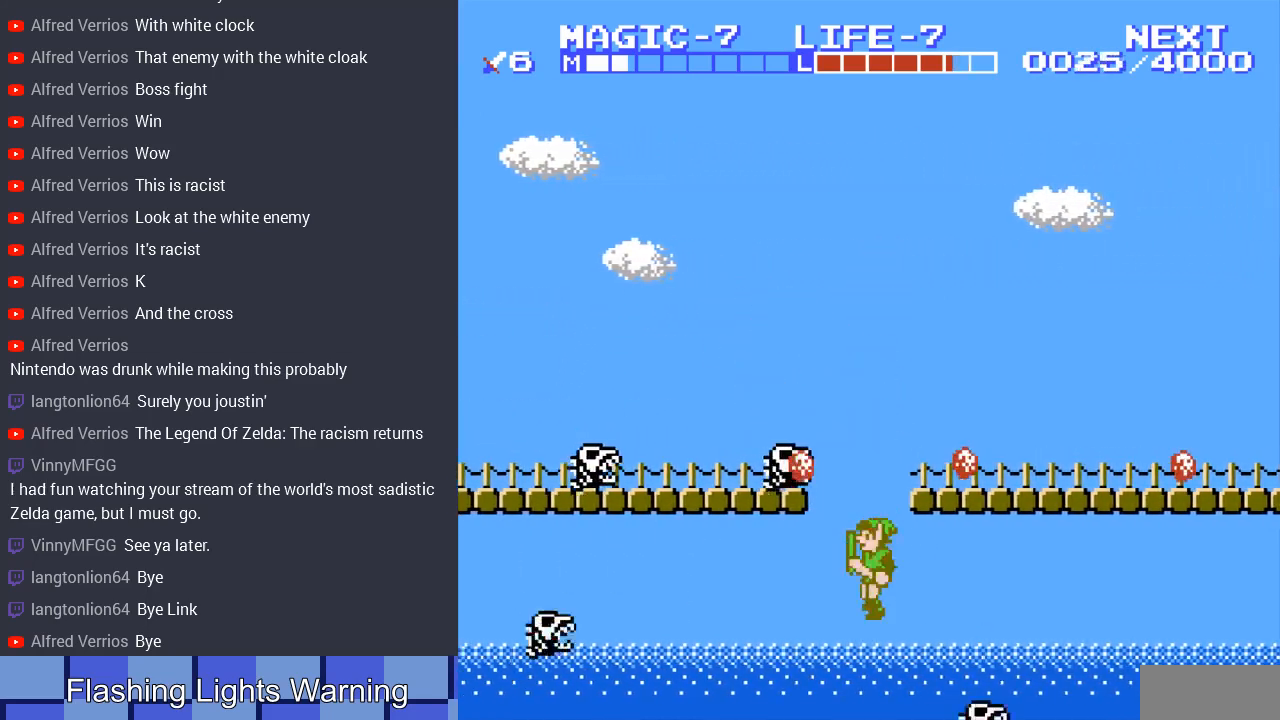
{"buttons": [], "events": [[100, "A", "up"]]}
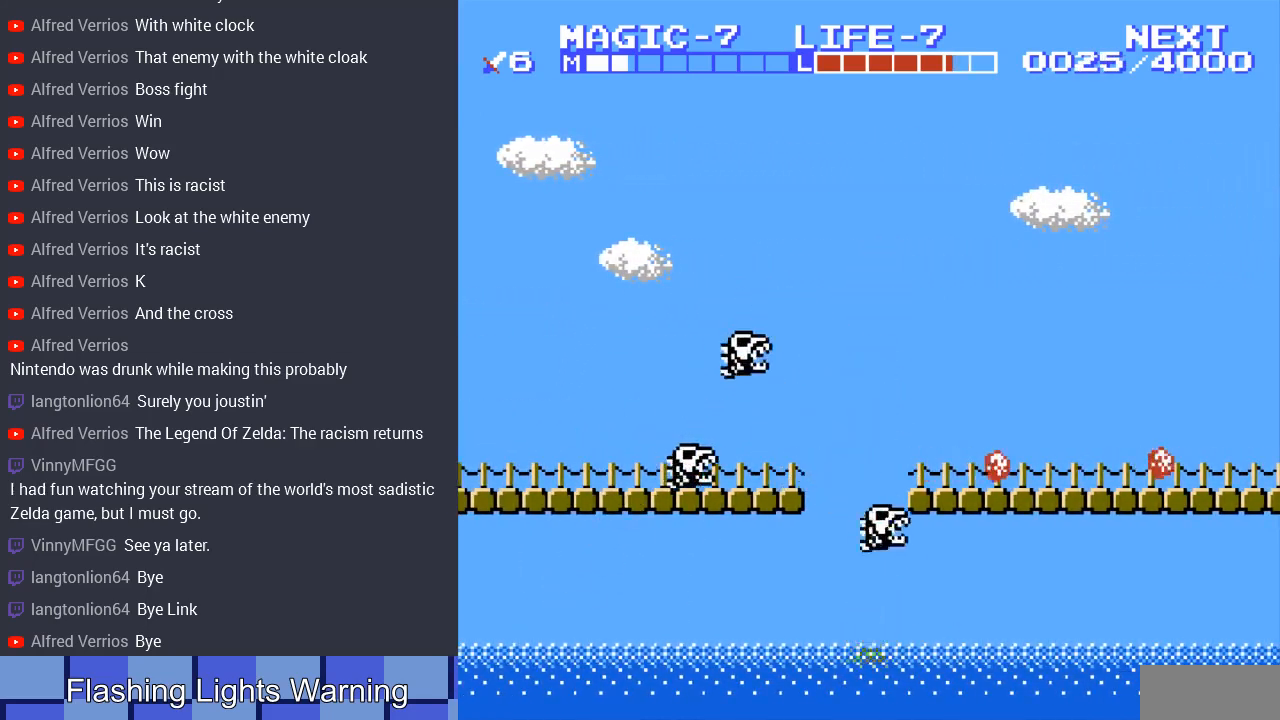
{"buttons": [], "events": []}
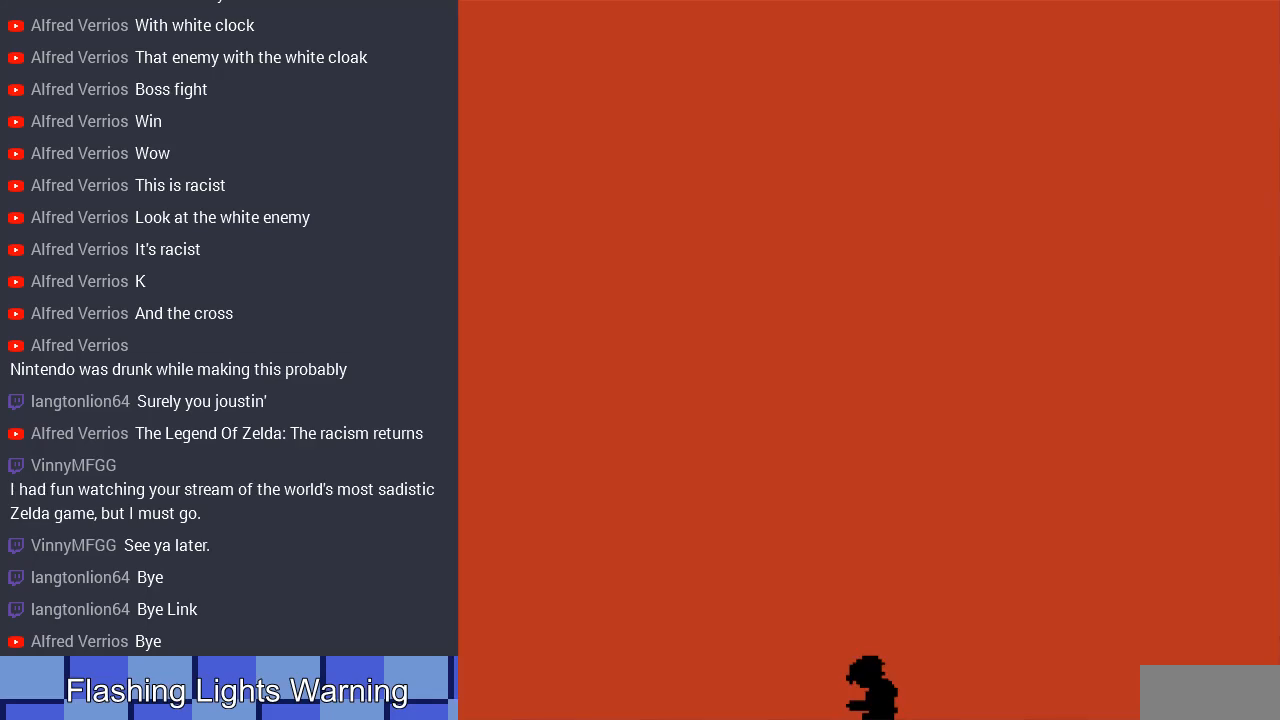
{"buttons": [], "events": []}
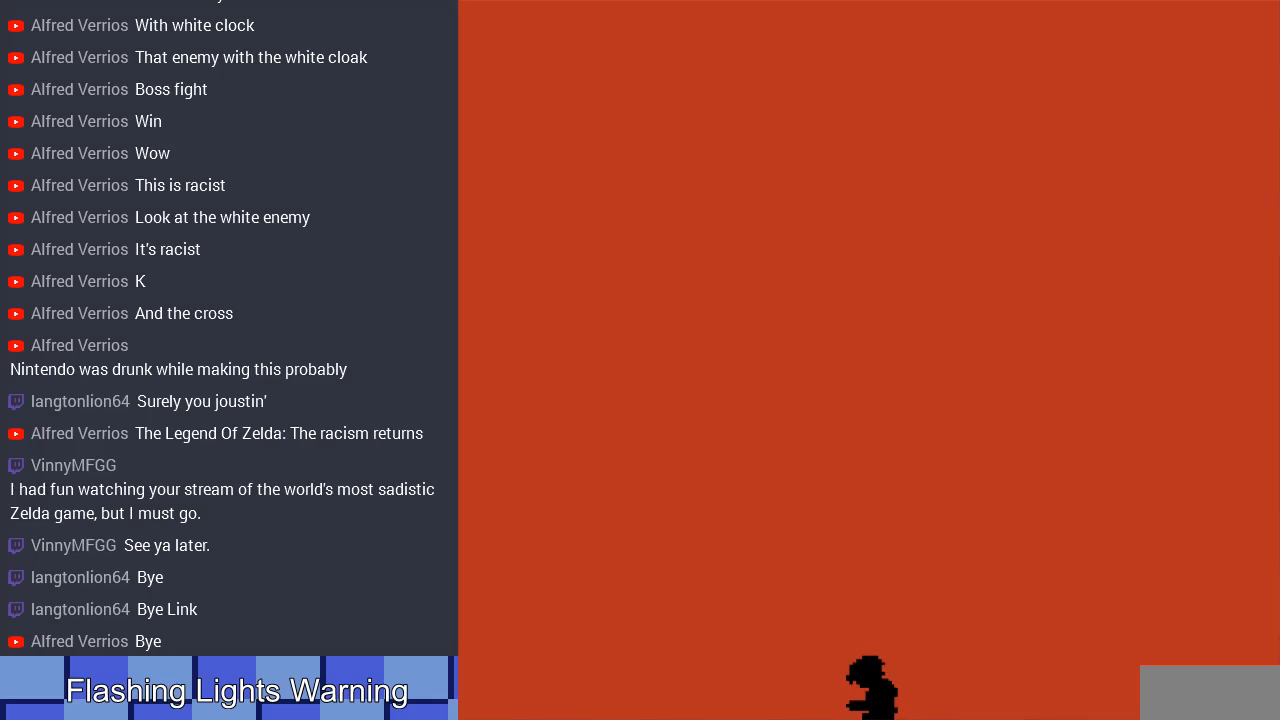
{"buttons": [], "events": []}
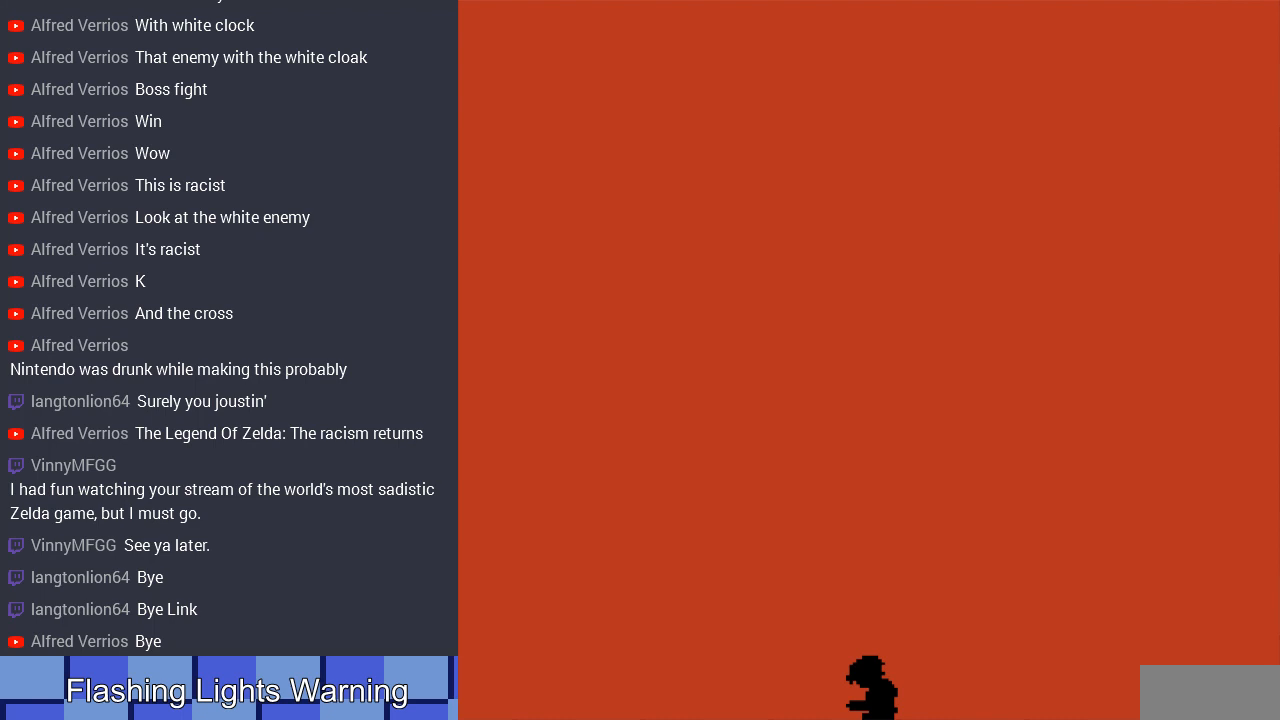
{"buttons": [], "events": []}
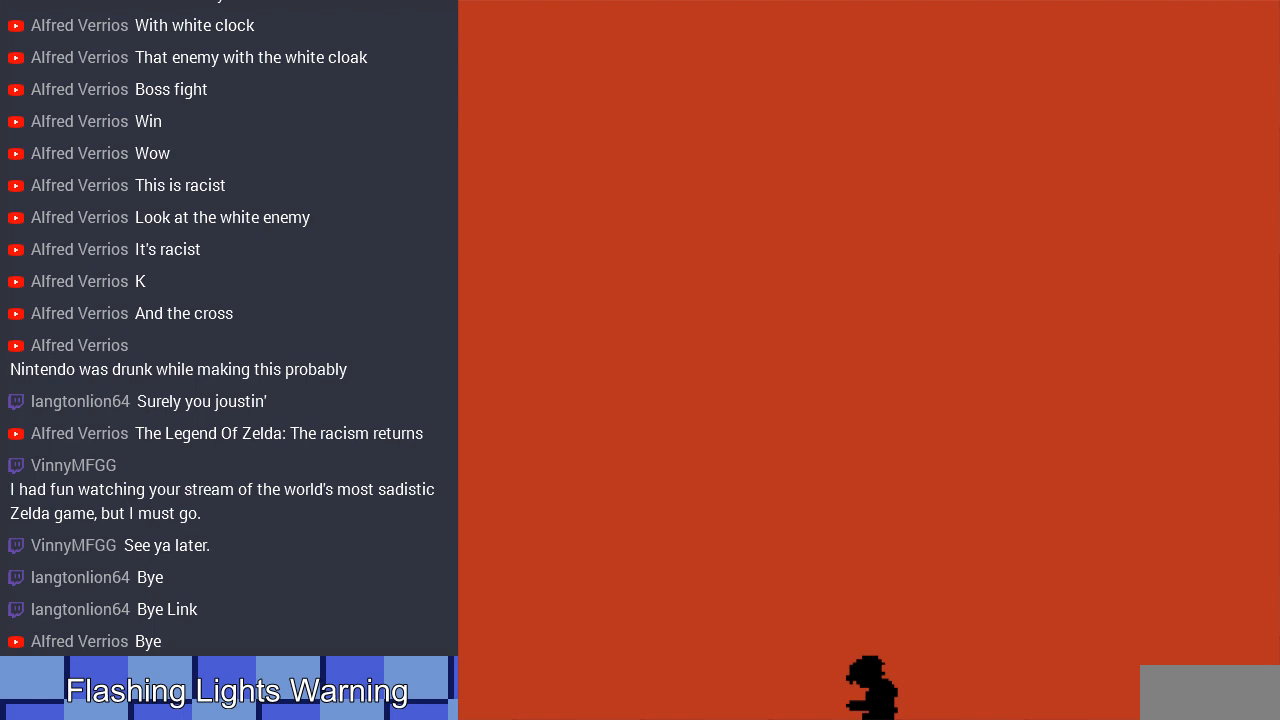
{"buttons": [], "events": []}
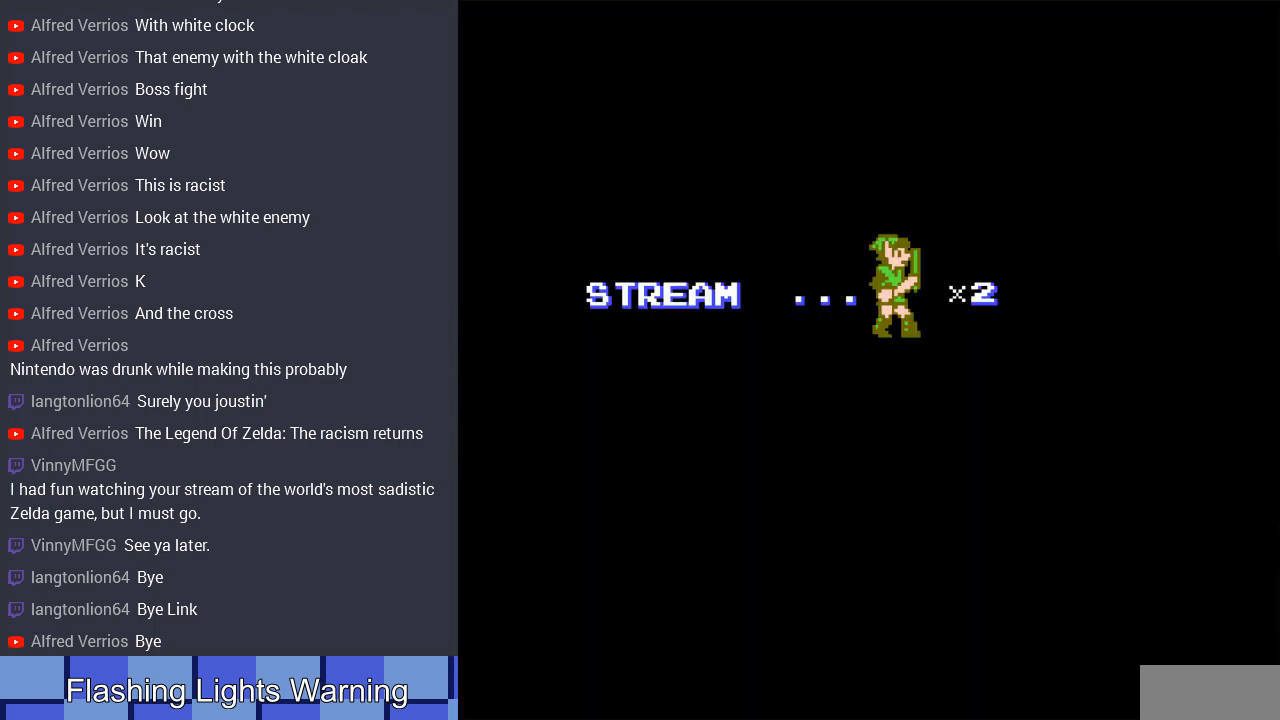
{"buttons": [], "events": []}
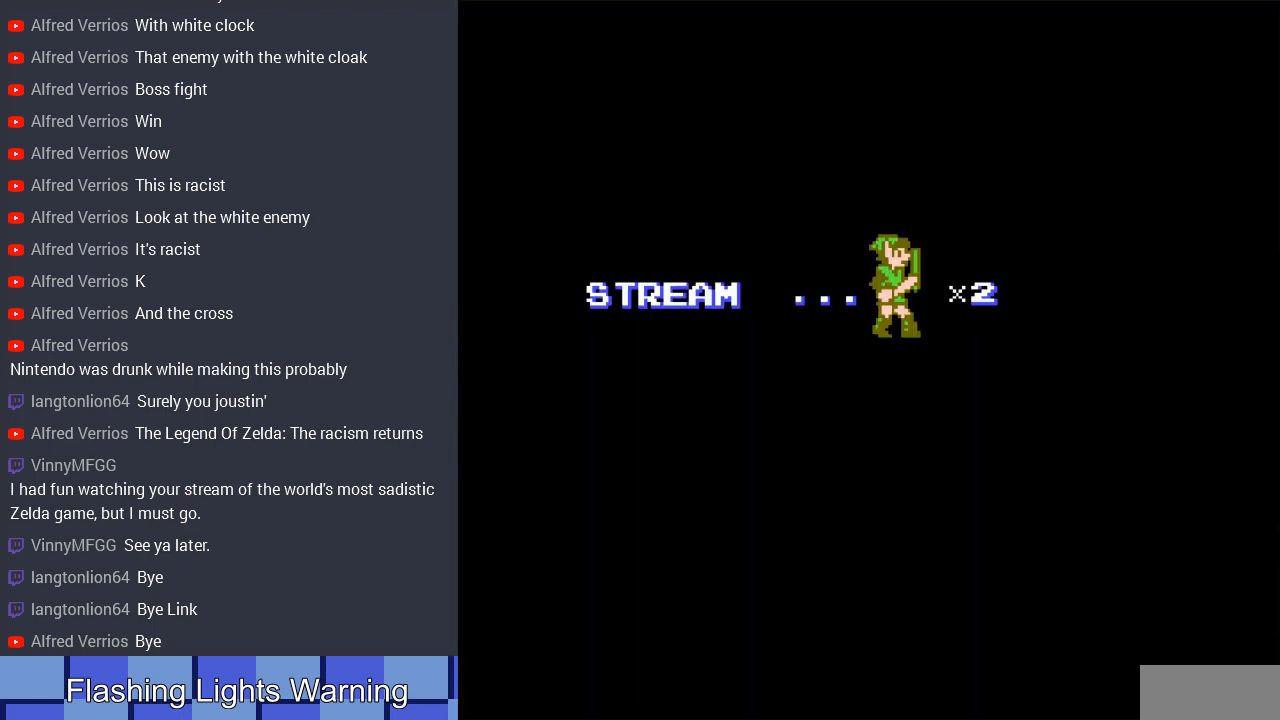
{"buttons": [], "events": [[100, "A", "down"], [267, "A", "up"]]}
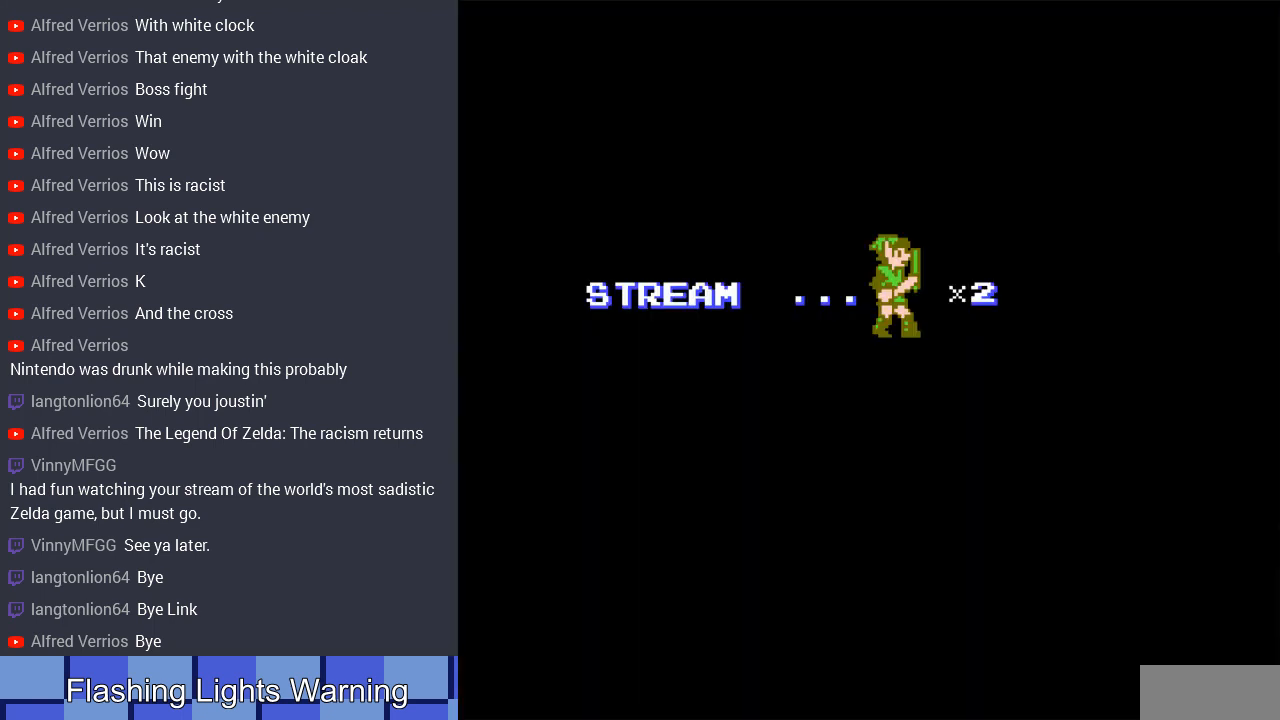
{"buttons": [], "events": [[333, "A", "down"], [467, "A", "up"]]}
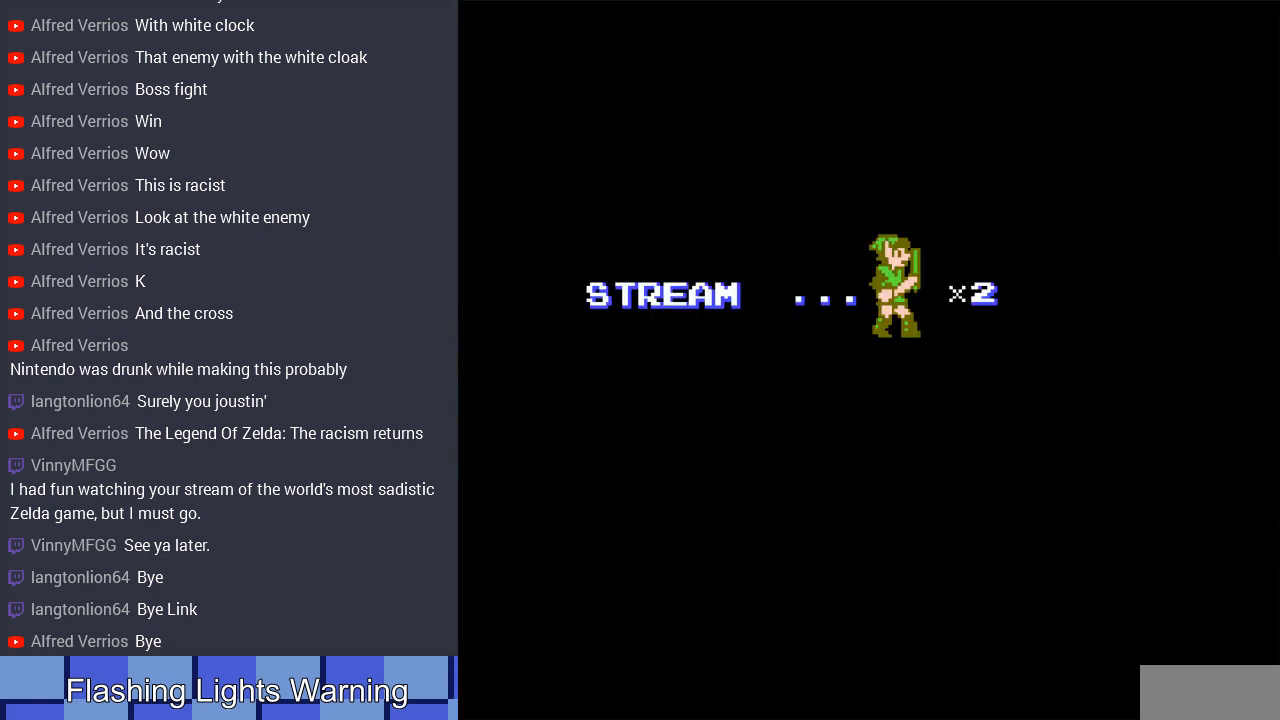
{"buttons": [], "events": [[33, "DPAD_RIGHT", "down"], [400, "DPAD_RIGHT", "up"]]}
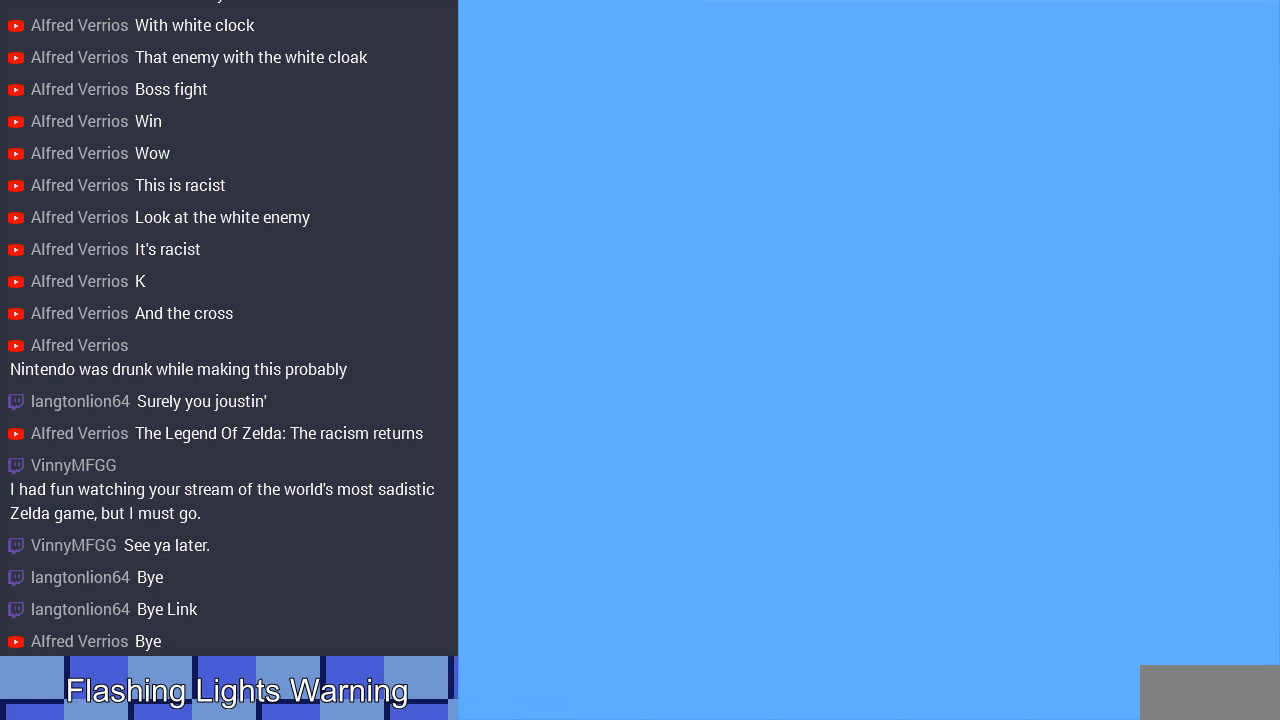
{"buttons": ["DPAD_RIGHT"], "events": [[267, "DPAD_RIGHT", "down"]]}
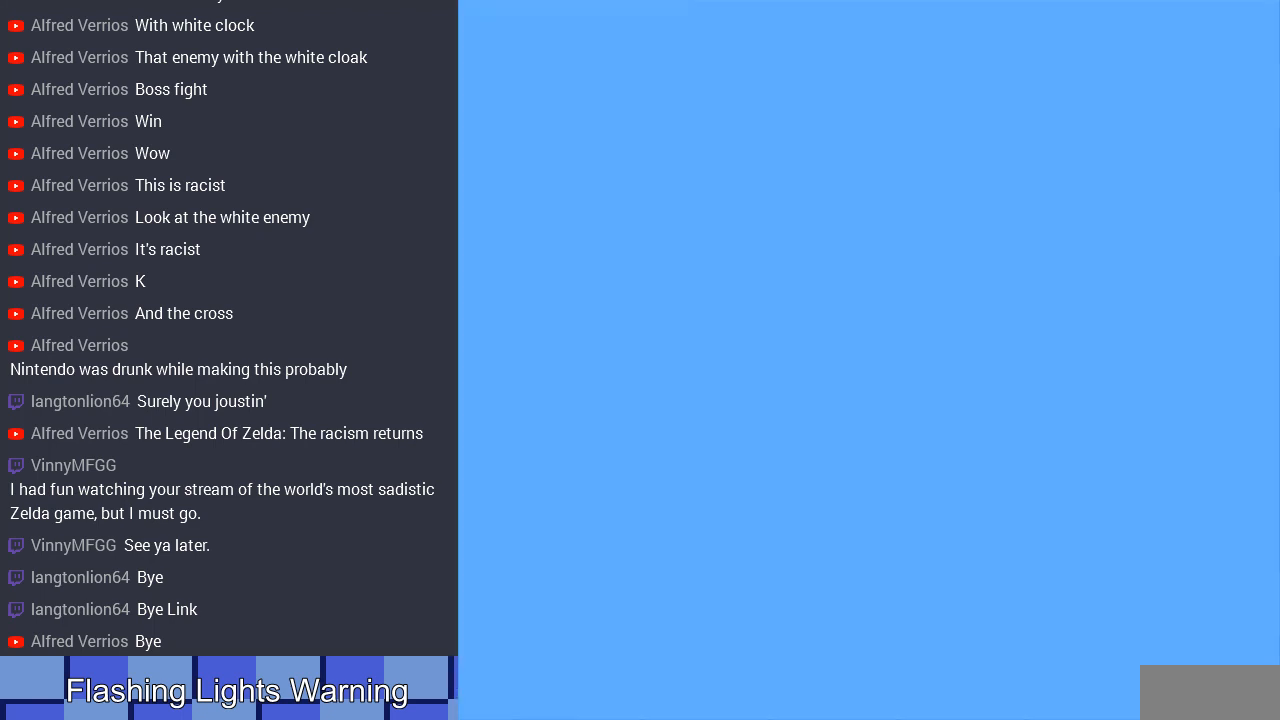
{"buttons": ["DPAD_RIGHT", "START"], "events": [[500, "START", "down"]]}
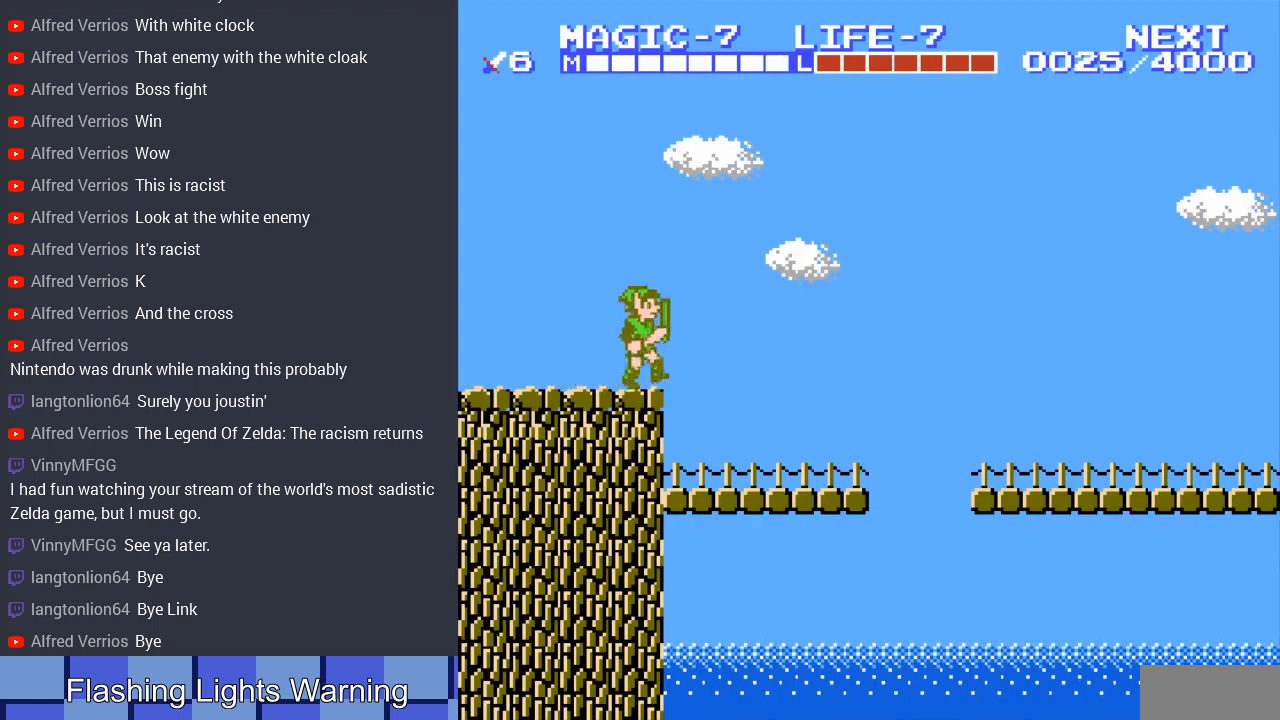
{"buttons": ["DPAD_UP"], "events": [[33, "DPAD_RIGHT", "up"], [233, "START", "up"], [500, "DPAD_UP", "down"]]}